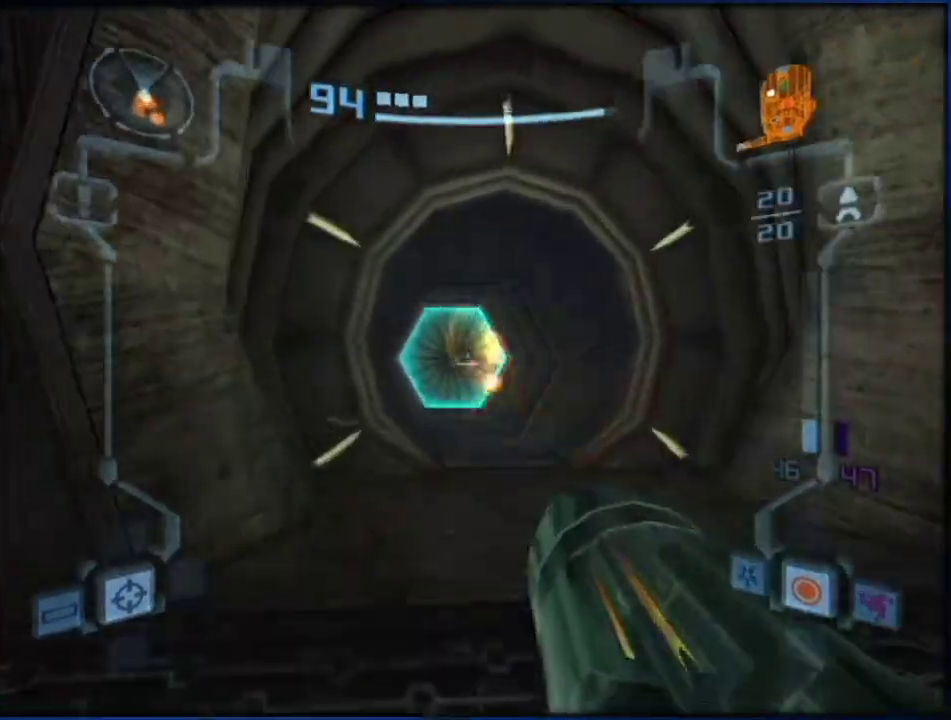
Gameplay with a controller (Nintendo layout); each line is a JSON object with the inputs held at the frame after it. "events" lists button and stick changes between this image and that frame as [ms after this image, input, new state], when the widget could be followed in between. Not read: L3 R3.
{"buttons": [], "left_stick": "up", "right_stick": "center"}
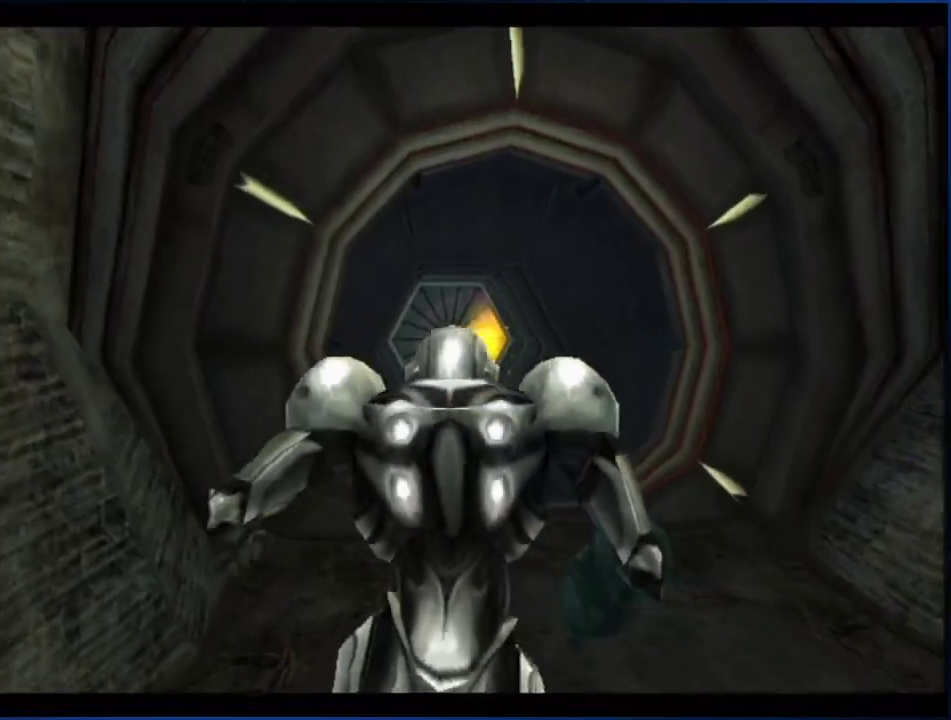
{"buttons": [], "left_stick": "up", "right_stick": "center", "events": []}
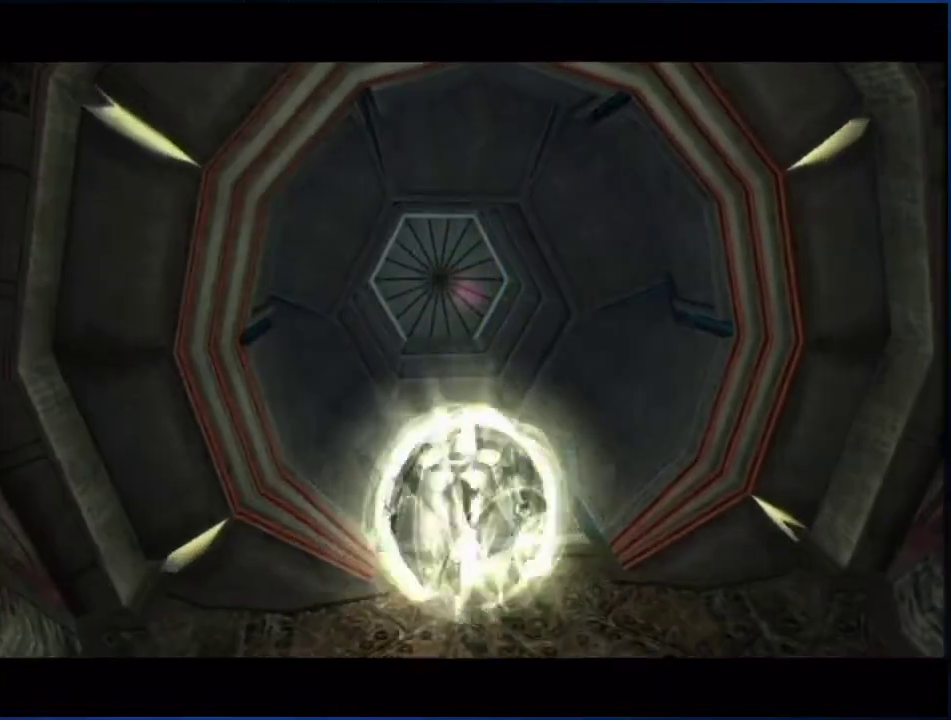
{"buttons": [], "left_stick": "up", "right_stick": "center", "events": []}
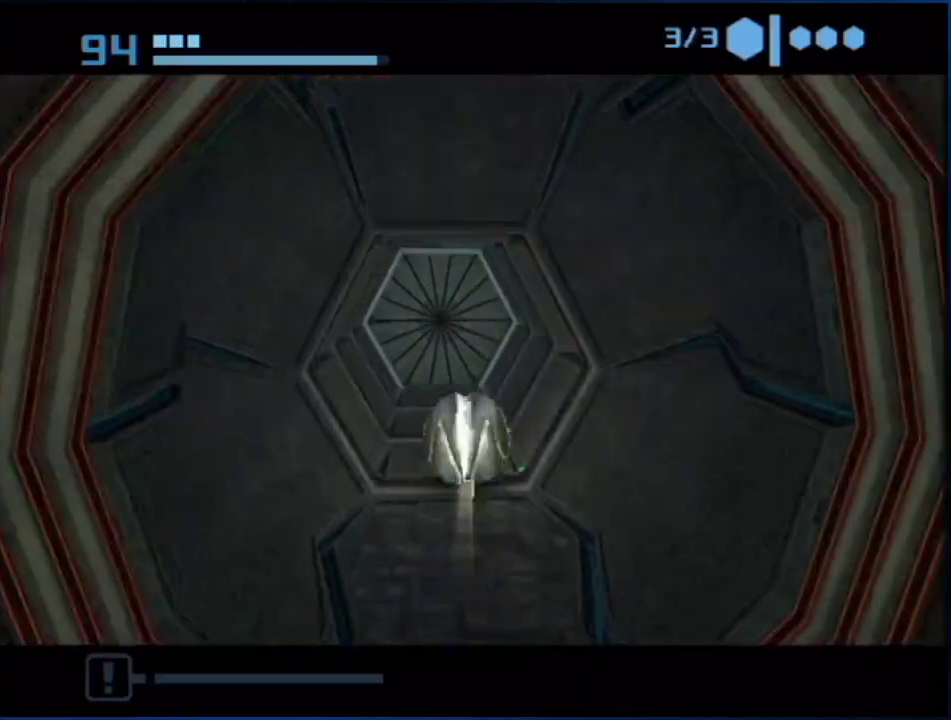
{"buttons": [], "left_stick": "right", "right_stick": "center"}
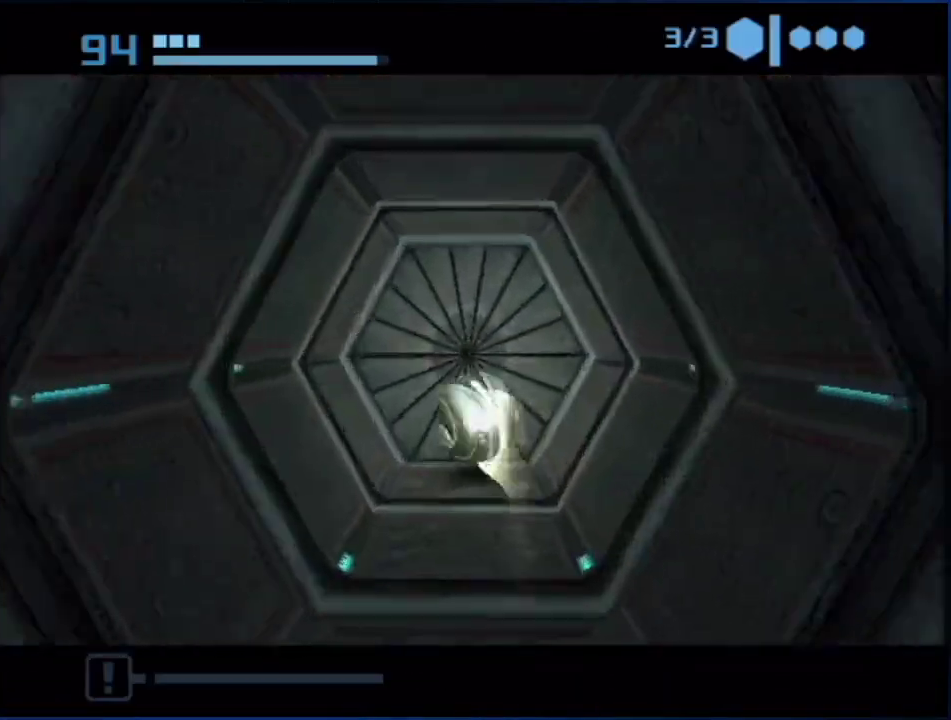
{"buttons": [], "left_stick": "center", "right_stick": "center"}
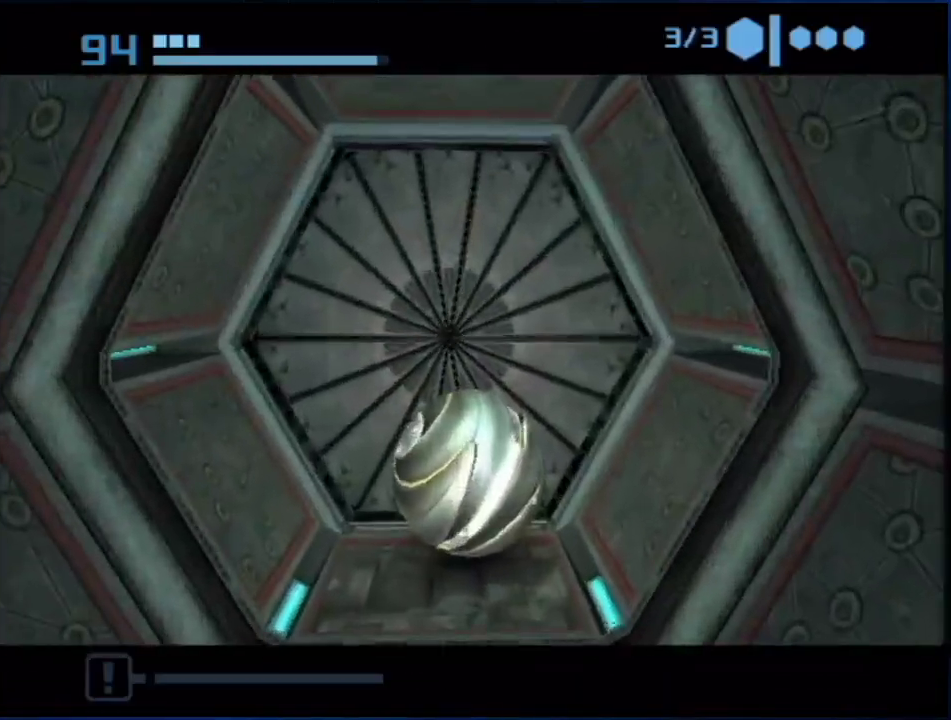
{"buttons": [], "left_stick": "center", "right_stick": "center", "events": []}
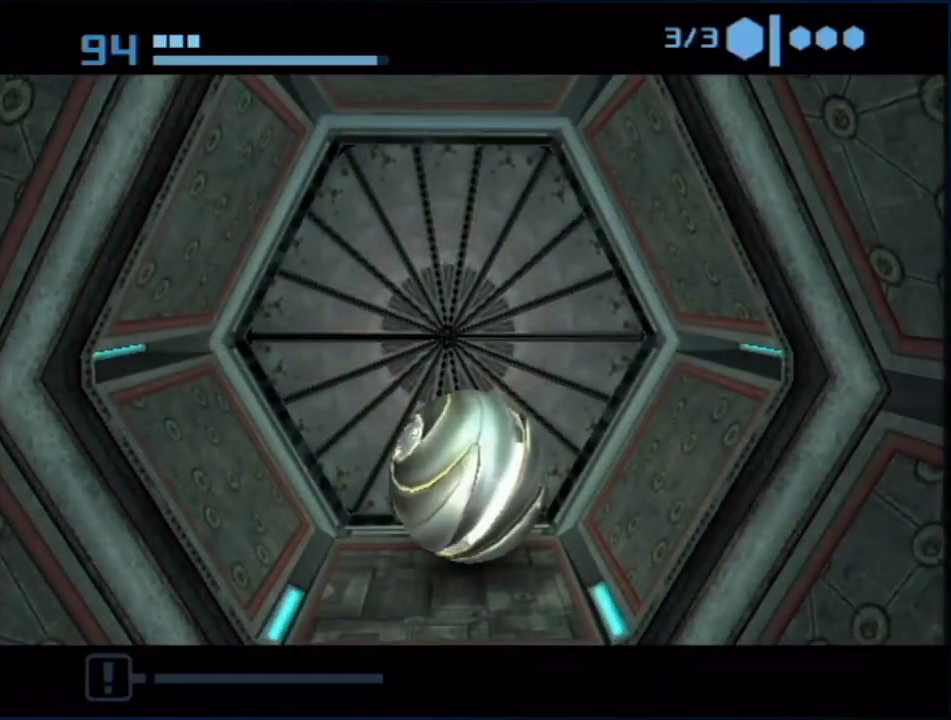
{"buttons": [], "left_stick": "center", "right_stick": "center", "events": []}
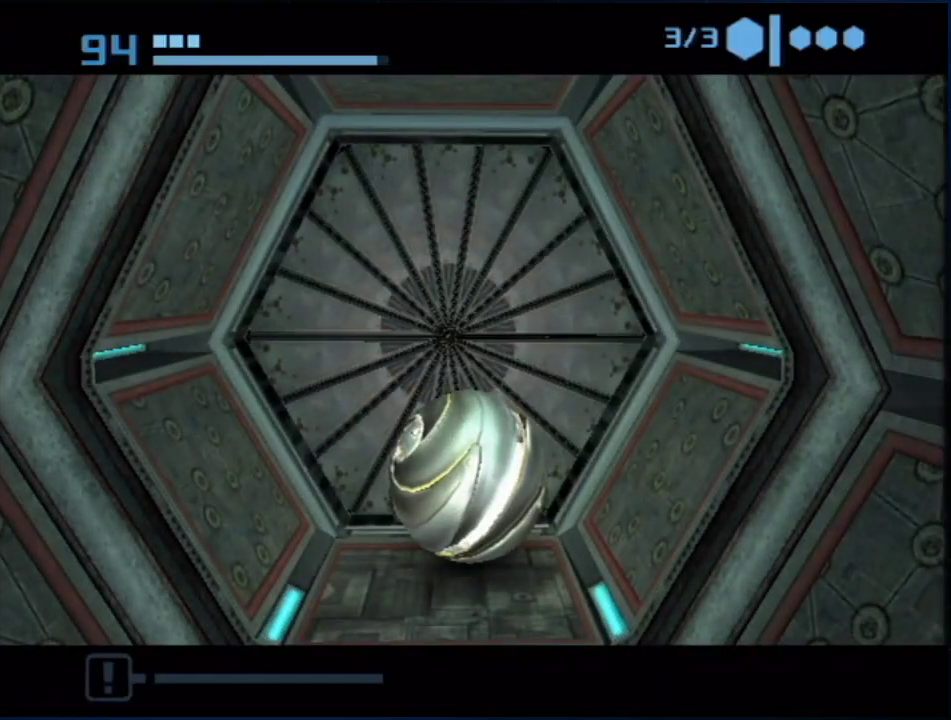
{"buttons": ["B"], "left_stick": "up", "right_stick": "center", "events": [[333, "left_stick", "up"], [383, "B", "down"]]}
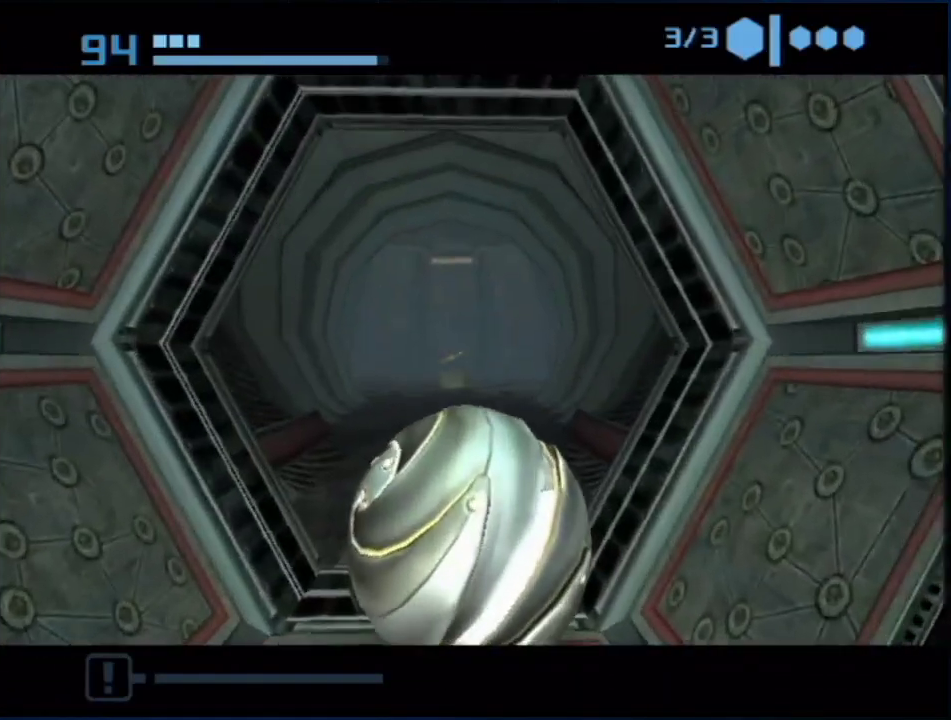
{"buttons": ["B"], "left_stick": "up", "right_stick": "center", "events": []}
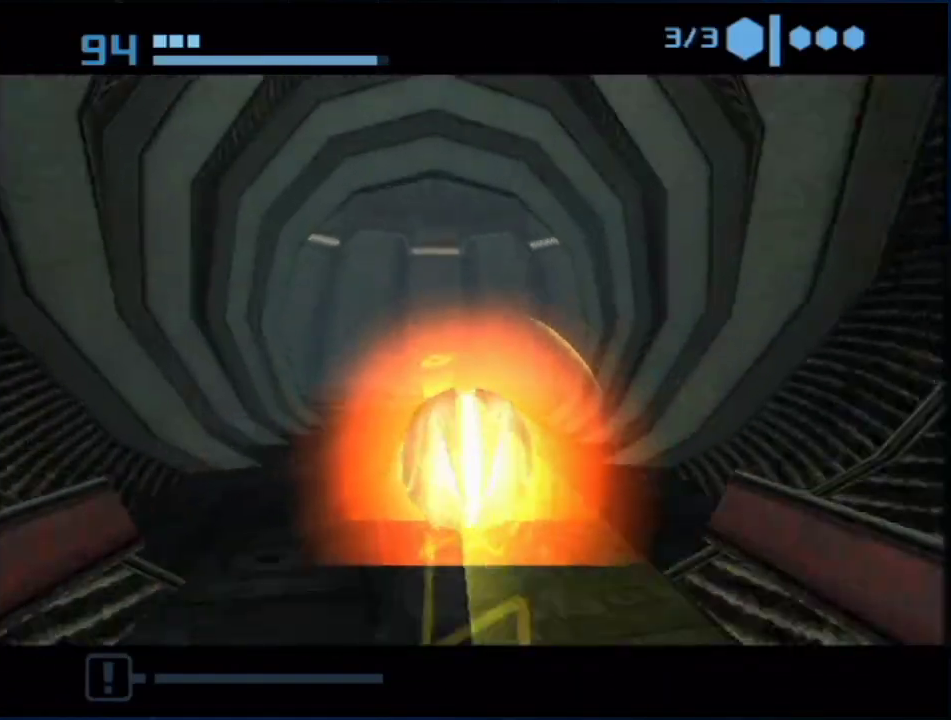
{"buttons": [], "left_stick": "up", "right_stick": "center", "events": [[250, "B", "up"]]}
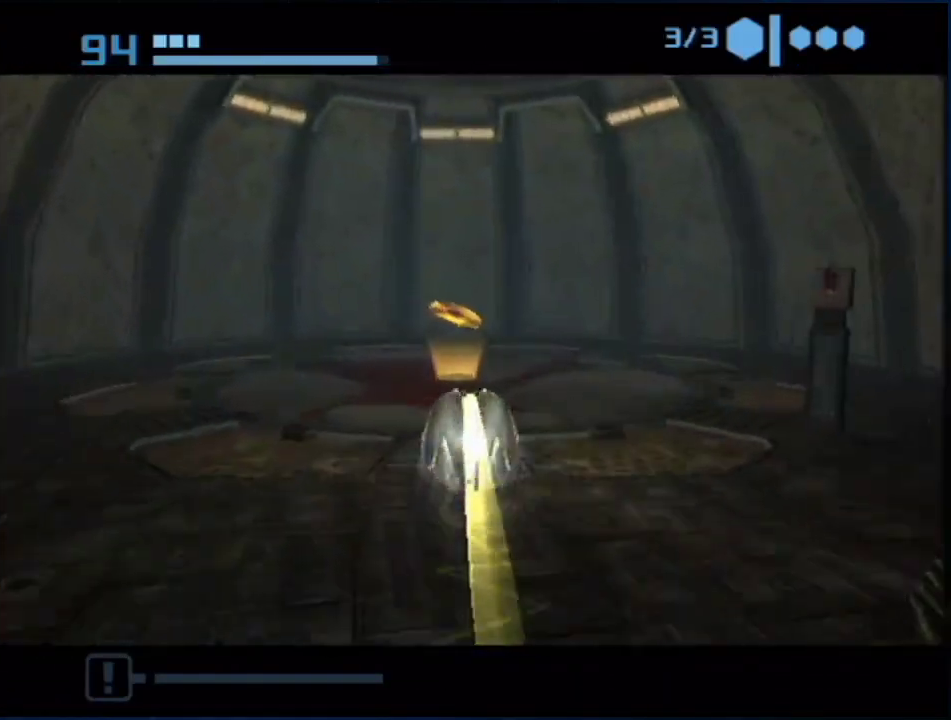
{"buttons": [], "left_stick": "up", "right_stick": "center", "events": []}
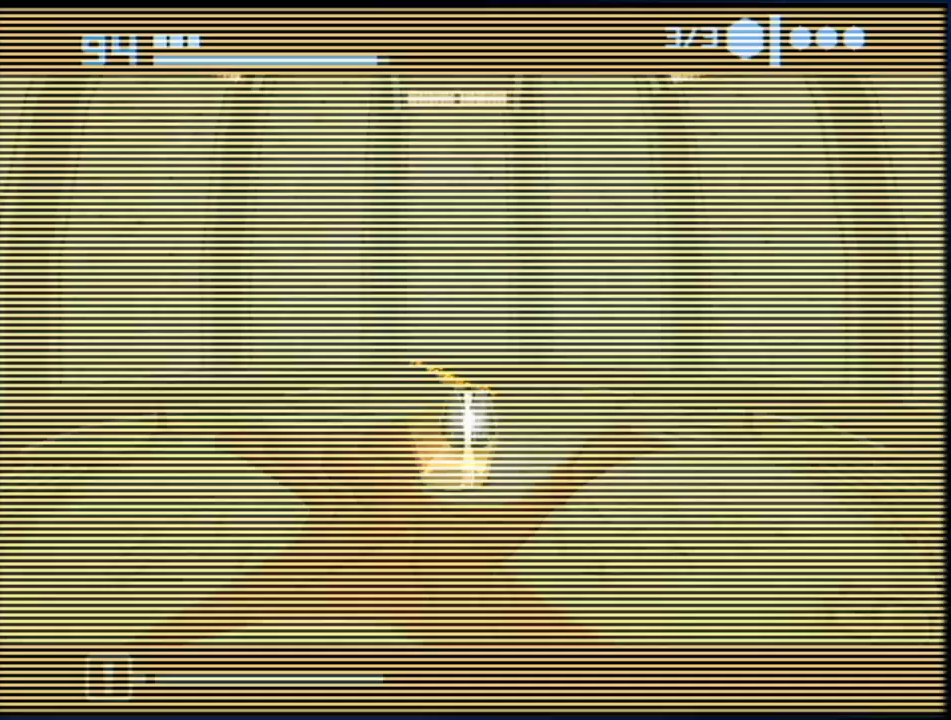
{"buttons": [], "left_stick": "down", "right_stick": "center", "events": [[83, "left_stick", "down-left"], [367, "left_stick", "down"]]}
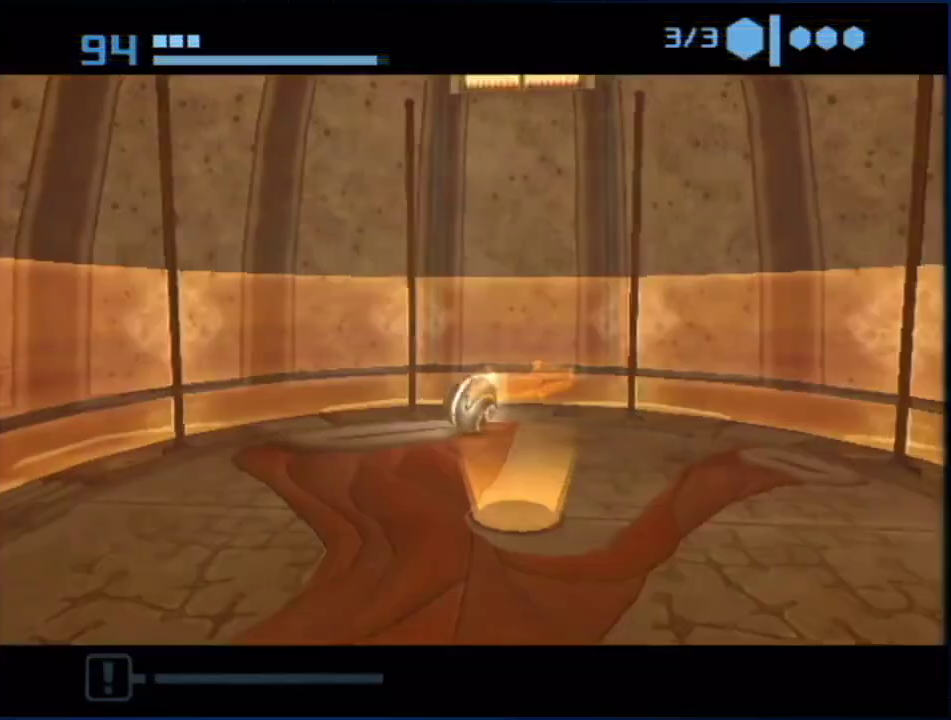
{"buttons": [], "left_stick": "center", "right_stick": "center", "events": [[83, "X", "down"], [83, "left_stick", "center"], [200, "X", "up"]]}
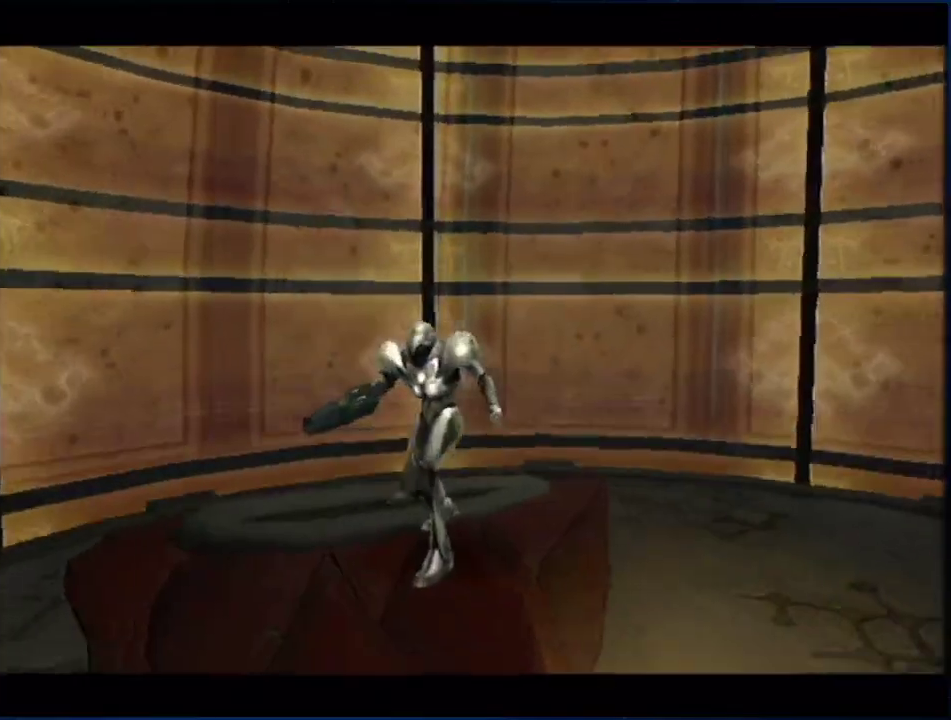
{"buttons": [], "left_stick": "center", "right_stick": "center", "events": []}
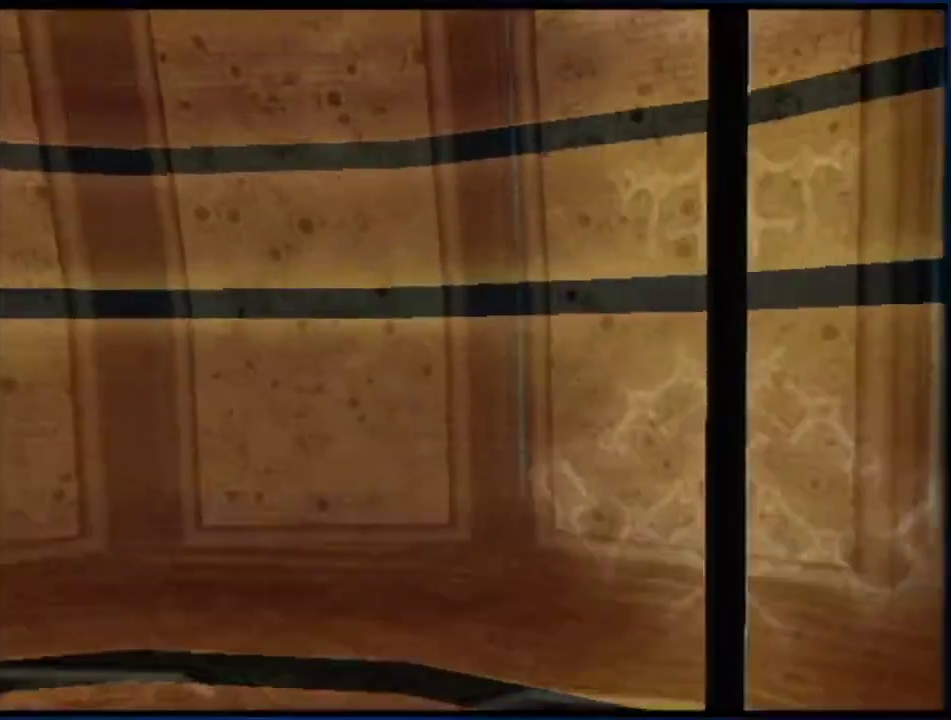
{"buttons": [], "left_stick": "left", "right_stick": "center", "events": [[300, "left_stick", "left"]]}
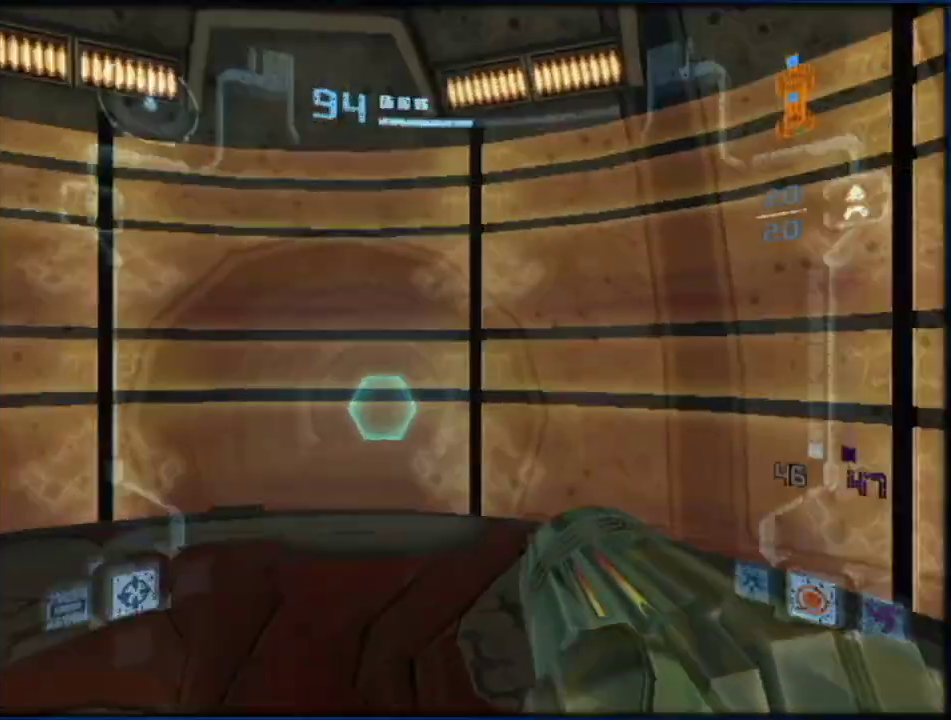
{"buttons": ["L1"], "left_stick": "up", "right_stick": "center", "events": [[167, "L1", "down"], [267, "left_stick", "up-left"], [467, "left_stick", "up"]]}
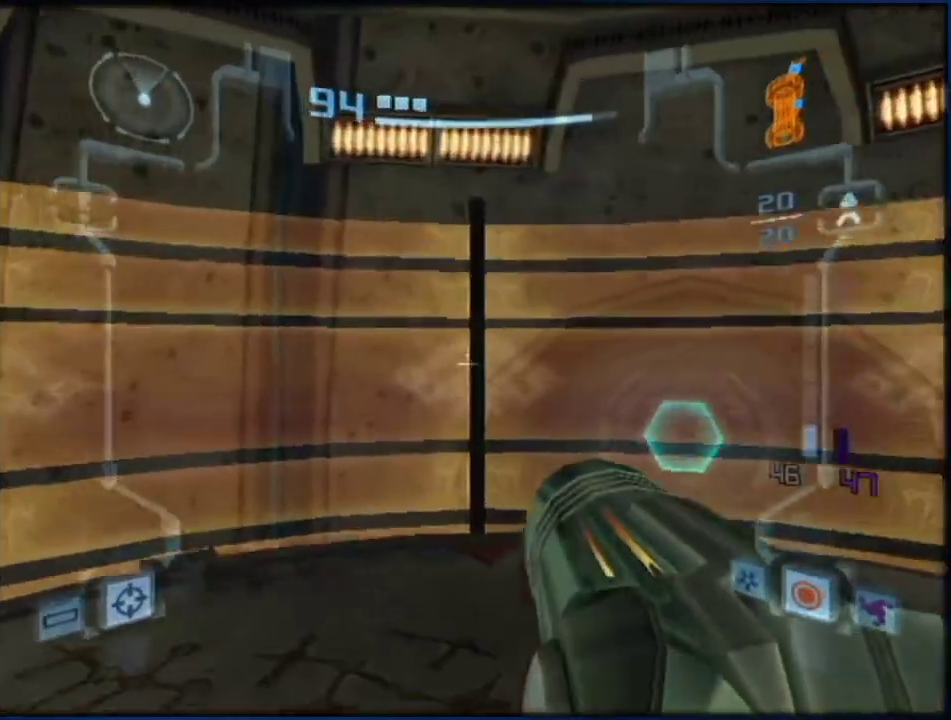
{"buttons": ["L1", "R1"], "left_stick": "up", "right_stick": "center"}
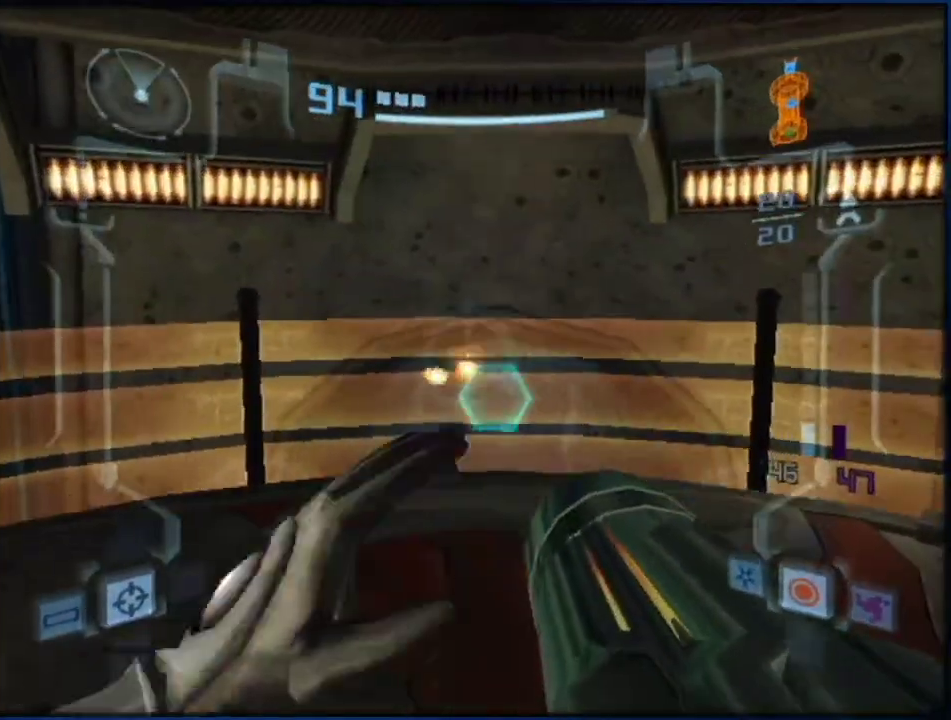
{"buttons": [], "left_stick": "center", "right_stick": "center"}
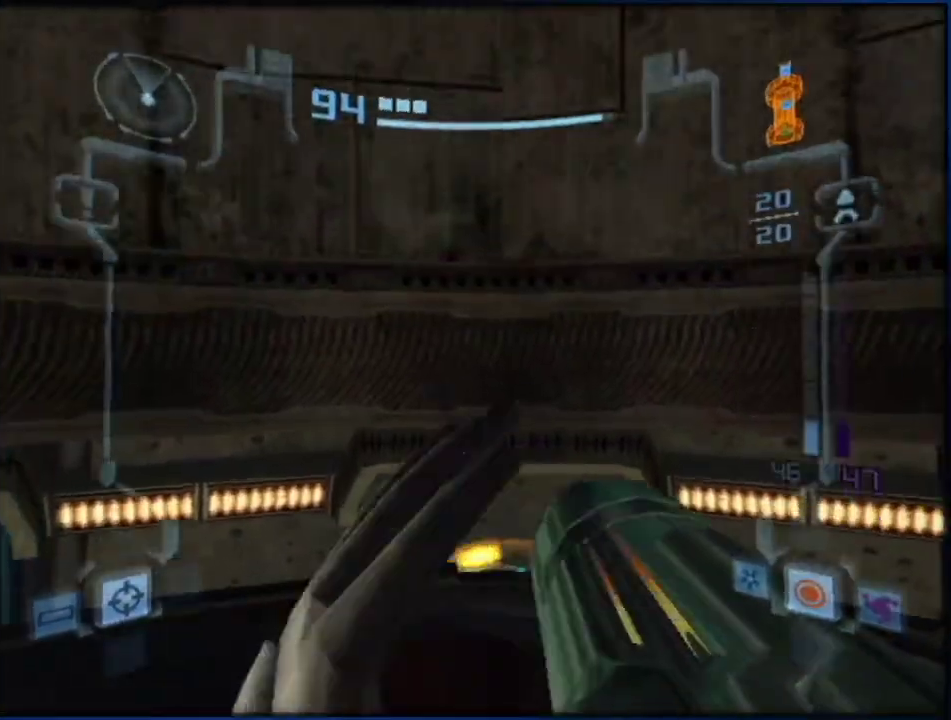
{"buttons": [], "left_stick": "center", "right_stick": "center", "events": []}
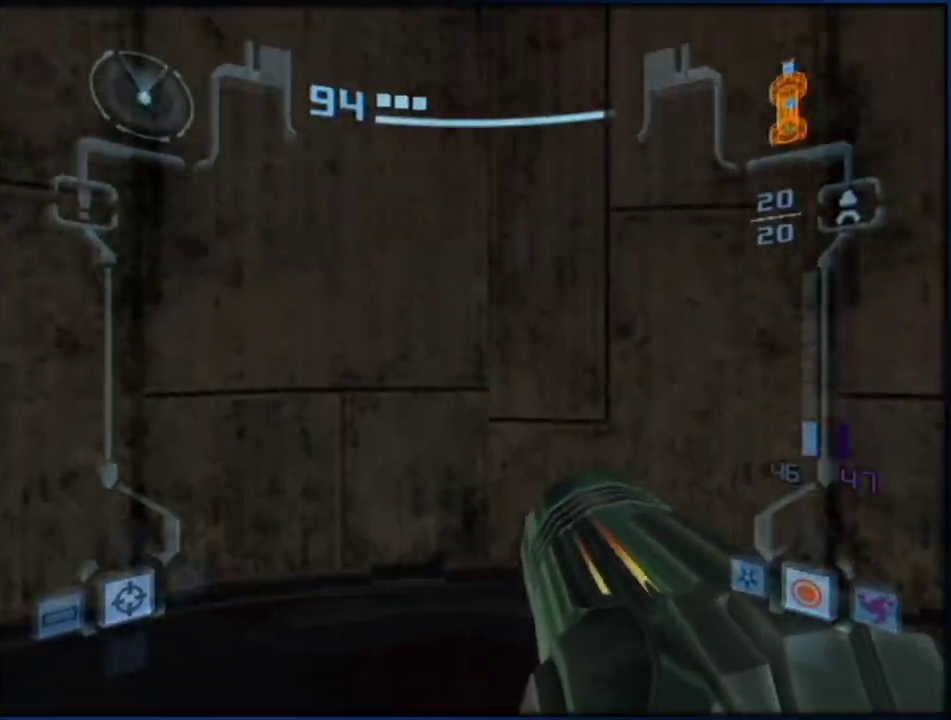
{"buttons": [], "left_stick": "center", "right_stick": "center", "events": [[117, "A", "down"], [167, "A", "up"], [250, "A", "down"], [350, "A", "up"], [433, "A", "down"], [500, "A", "up"]]}
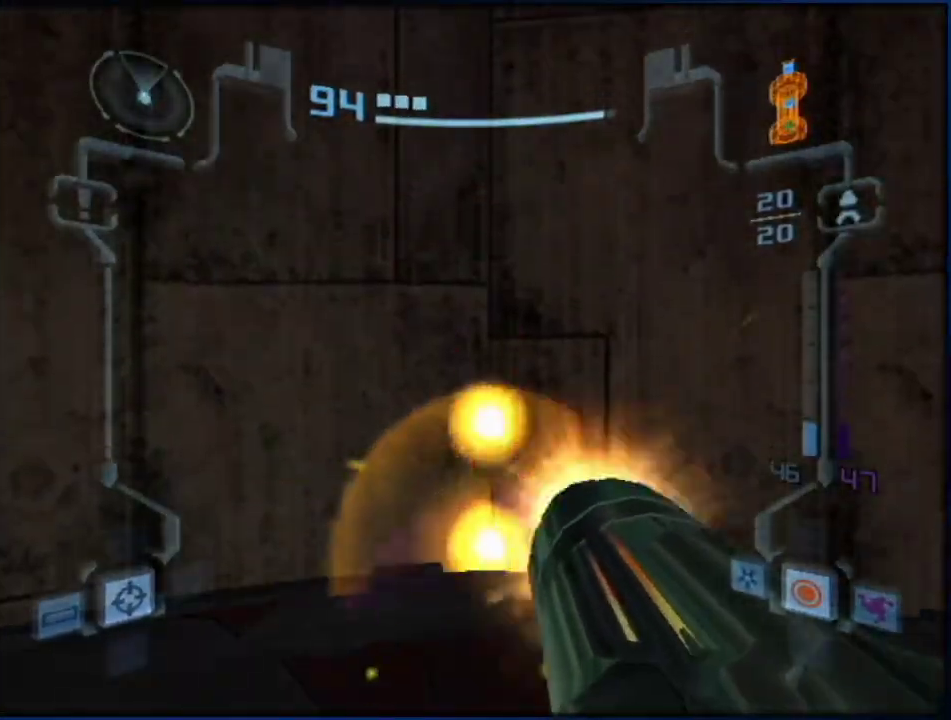
{"buttons": ["A"], "left_stick": "center", "right_stick": "center", "events": [[200, "A", "down"], [267, "A", "up"], [483, "A", "down"]]}
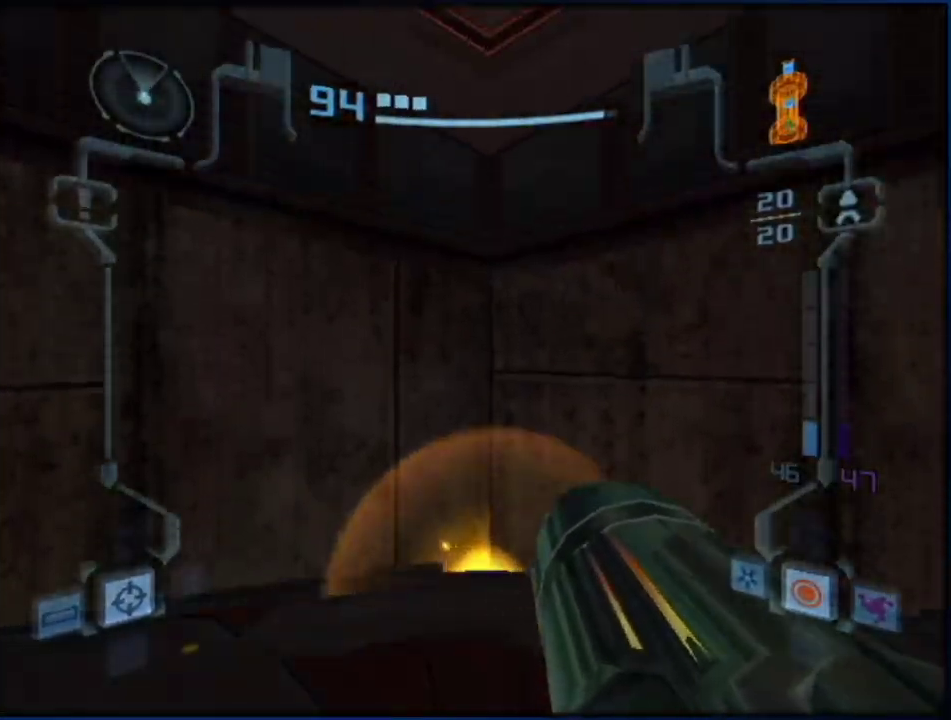
{"buttons": [], "left_stick": "center", "right_stick": "center", "events": [[83, "A", "up"], [300, "A", "down"], [400, "A", "up"]]}
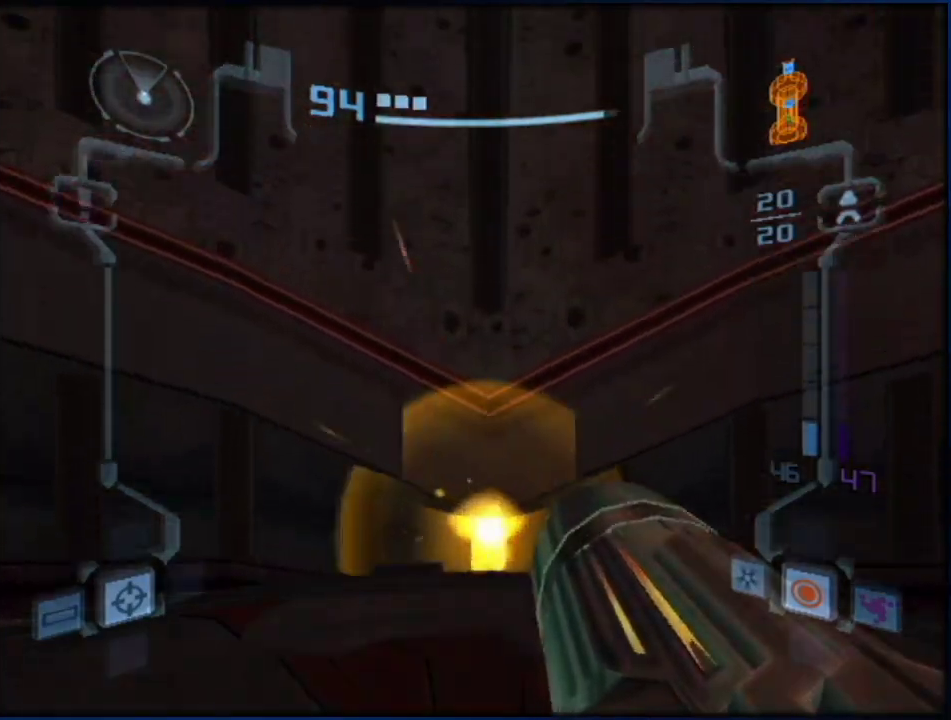
{"buttons": [], "left_stick": "center", "right_stick": "center", "events": [[67, "A", "down"], [167, "A", "up"], [350, "L1", "down"], [350, "R1", "down"], [350, "right_stick", "left"], [400, "A", "down"], [400, "L1", "up"], [400, "R1", "up"], [400, "right_stick", "center"], [483, "A", "up"]]}
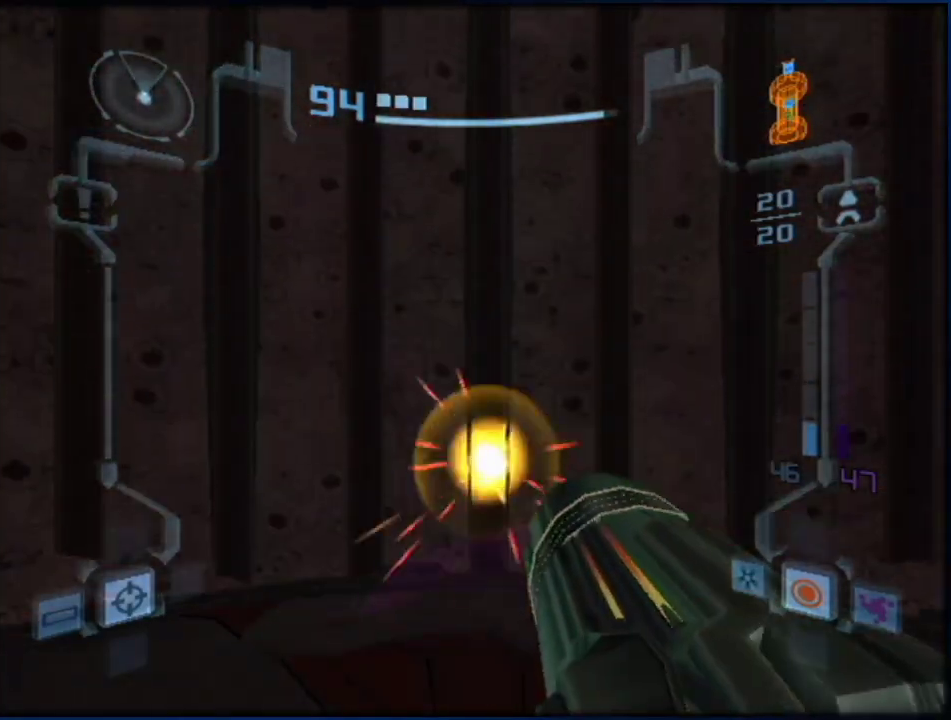
{"buttons": ["A"], "left_stick": "center", "right_stick": "center", "events": [[167, "L1", "down"], [167, "R1", "down"], [167, "right_stick", "left"], [217, "A", "down"], [217, "L1", "up"], [217, "R1", "up"], [217, "right_stick", "center"], [300, "A", "up"], [483, "A", "down"]]}
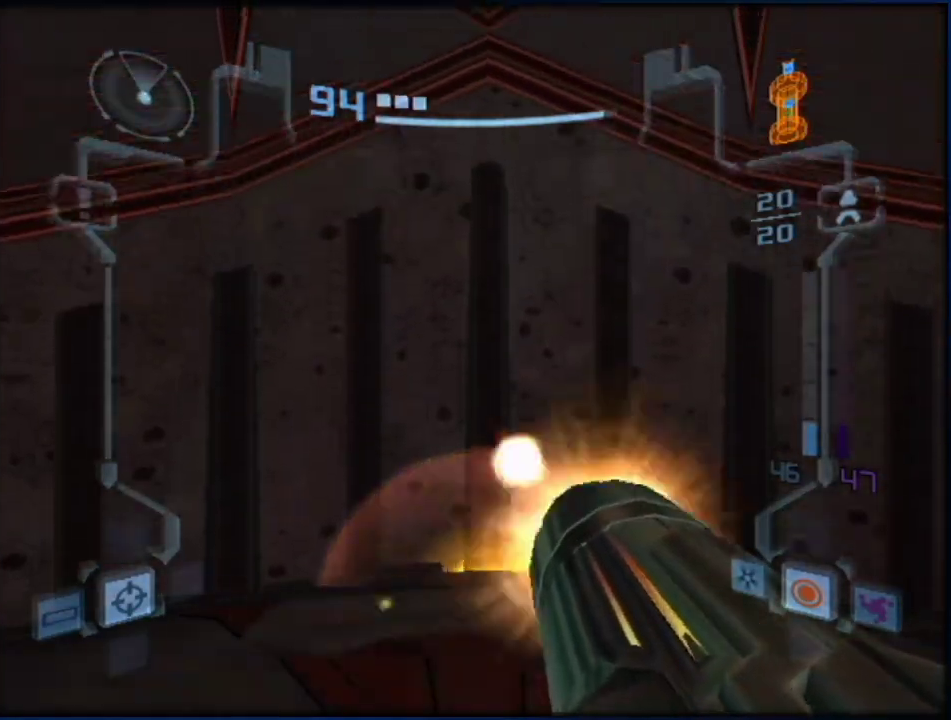
{"buttons": [], "left_stick": "center", "right_stick": "center", "events": [[100, "A", "up"], [333, "A", "down"], [417, "A", "up"]]}
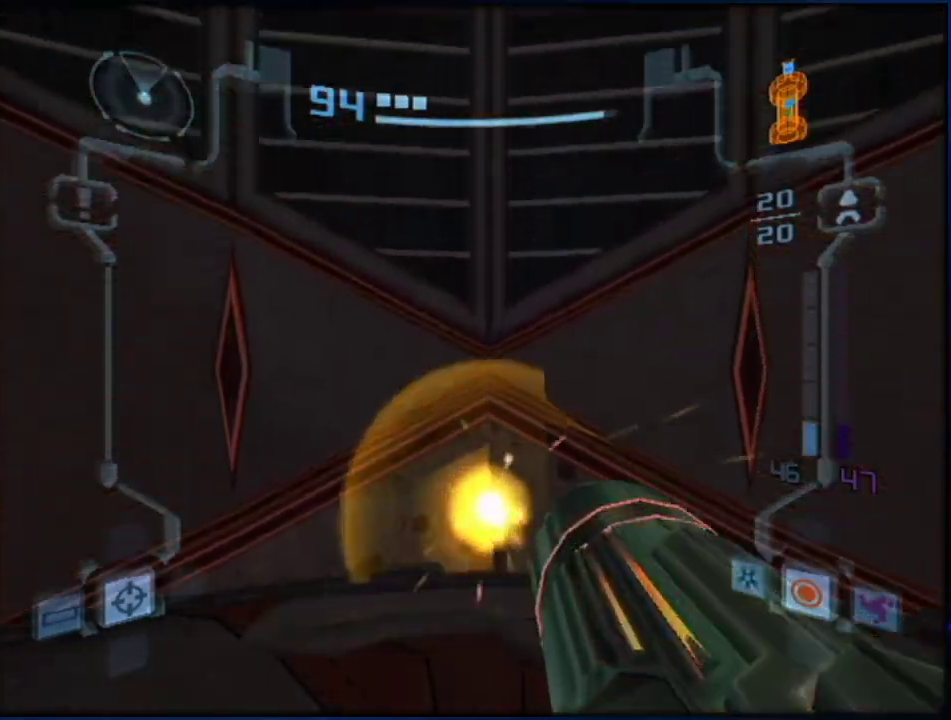
{"buttons": ["A"], "left_stick": "center", "right_stick": "center", "events": [[133, "A", "down"], [200, "A", "up"], [433, "A", "down"]]}
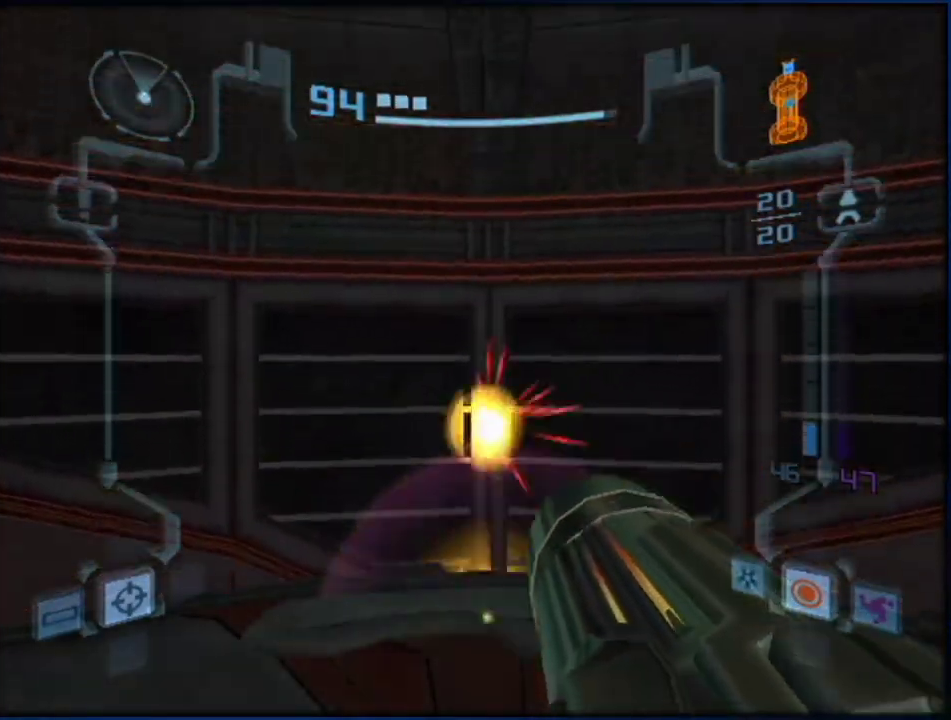
{"buttons": [], "left_stick": "center", "right_stick": "center", "events": [[17, "A", "up"], [233, "A", "down"], [317, "A", "up"]]}